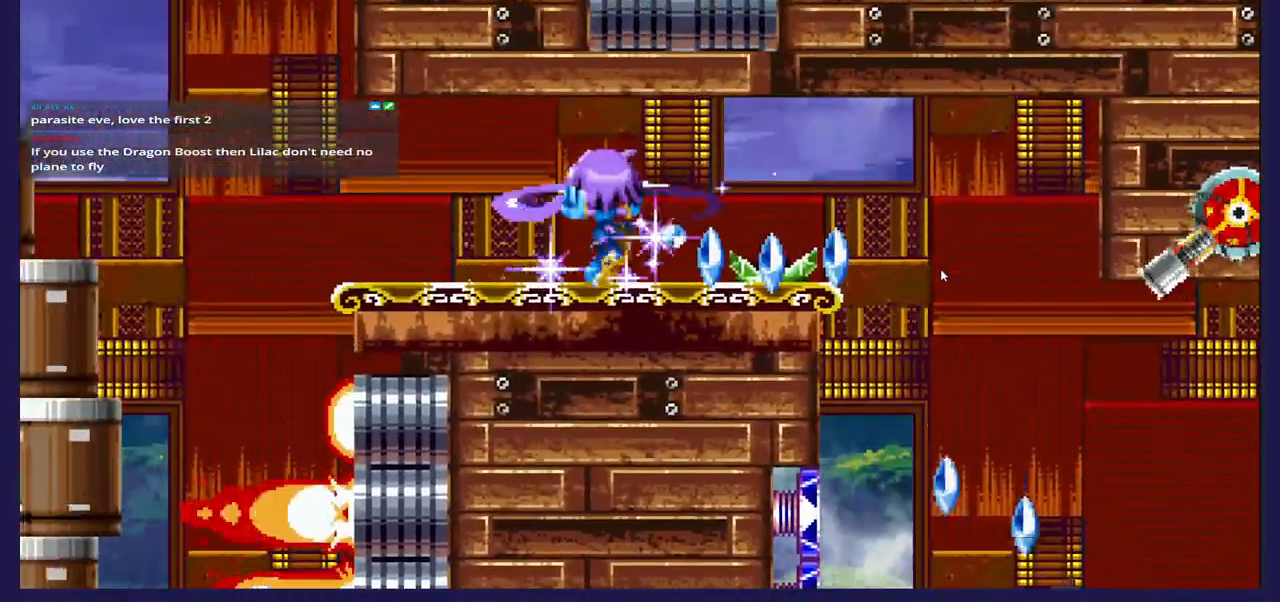
Gameplay with a controller (Xbox layout); each line is a JSON object with the inputs held at the frame after it. "events" lists button and stick changes between this image and that frame as [ms after this image, input, new state], when the widget could be followed in between.
{"buttons": ["DPAD_RIGHT"], "left_stick": "center", "right_stick": "center", "events": [[217, "DPAD_RIGHT", "down"]]}
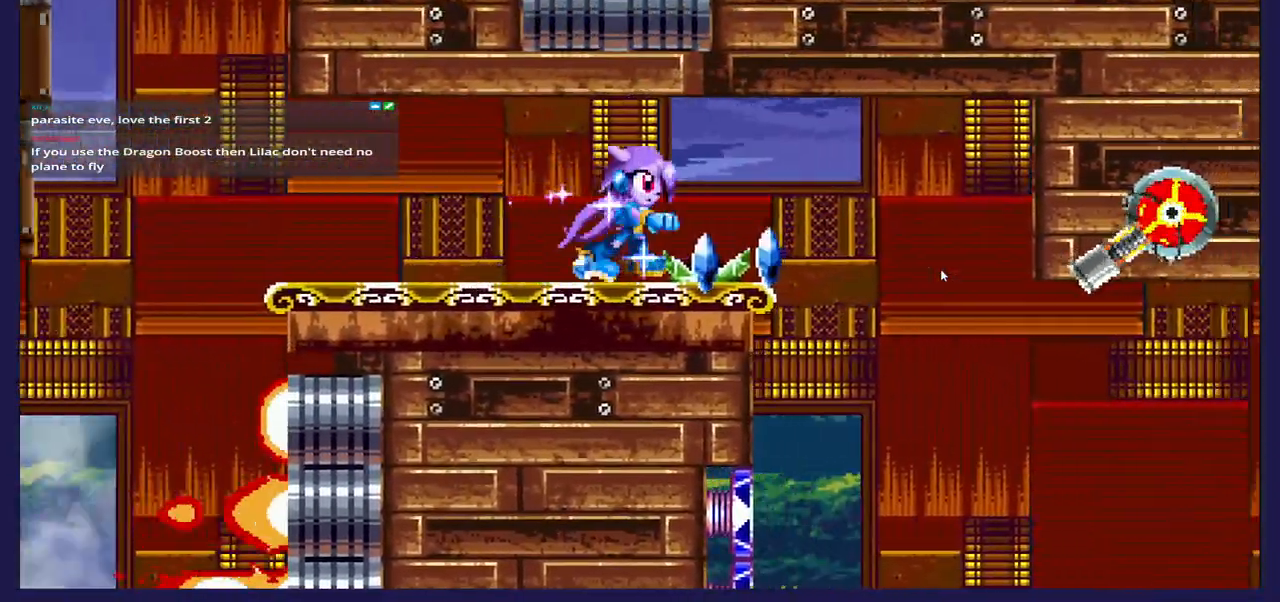
{"buttons": ["DPAD_LEFT"], "left_stick": "center", "right_stick": "center", "events": [[50, "DPAD_RIGHT", "up"], [100, "DPAD_LEFT", "down"]]}
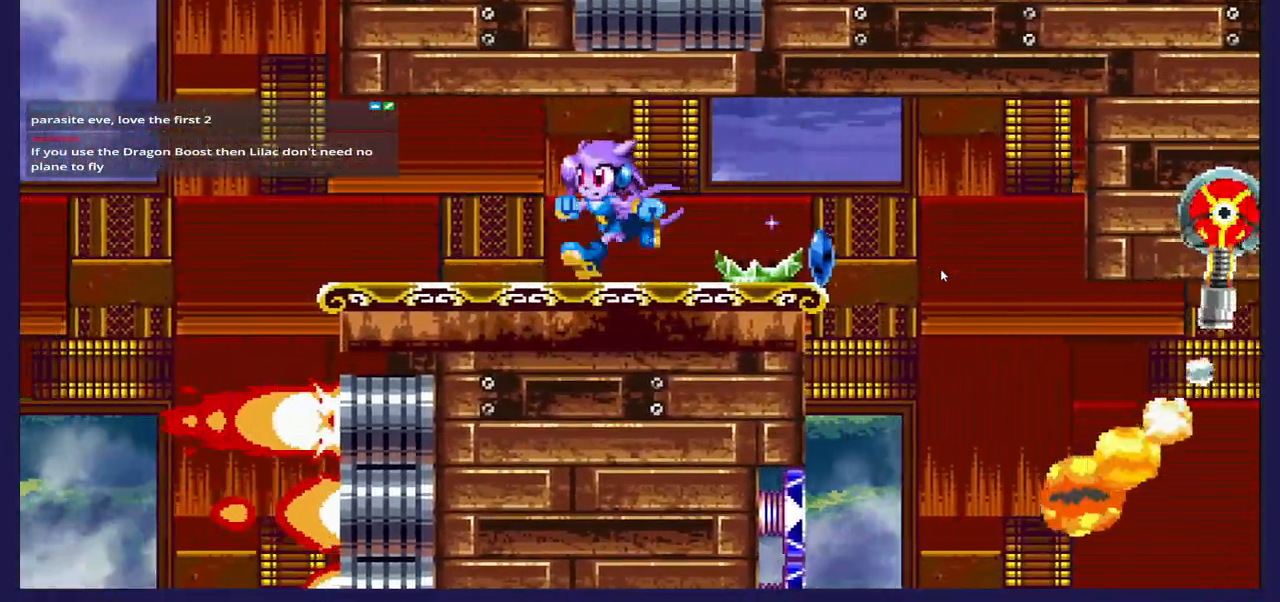
{"buttons": [], "left_stick": "center", "right_stick": "center", "events": [[150, "DPAD_LEFT", "up"]]}
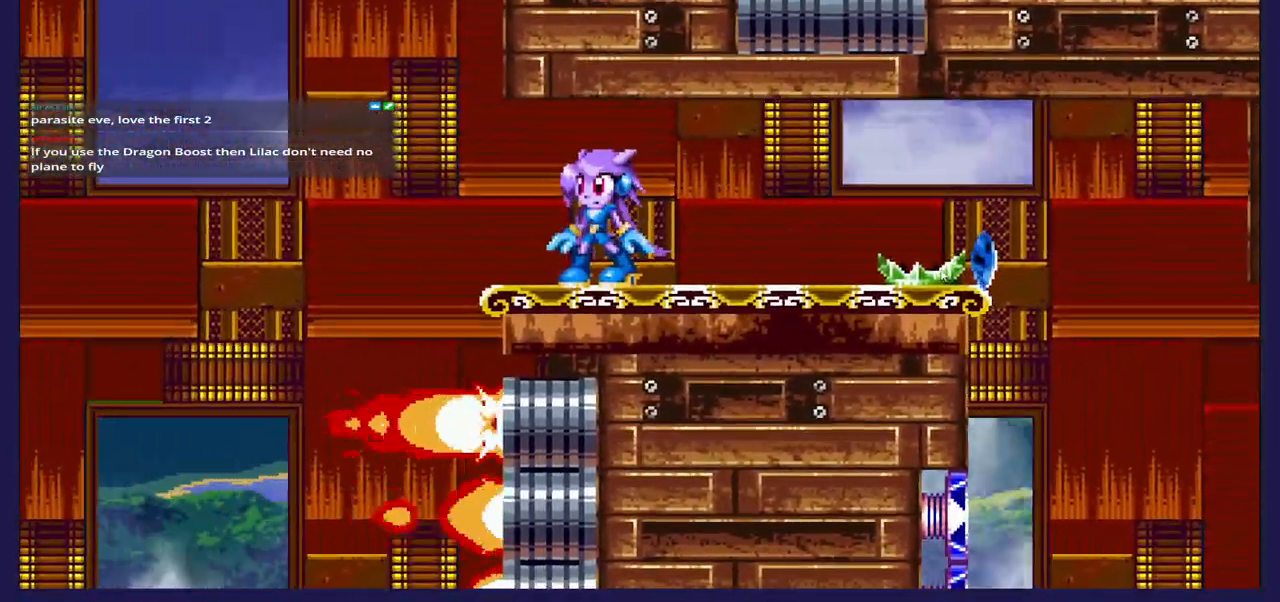
{"buttons": [], "left_stick": "center", "right_stick": "center", "events": [[117, "DPAD_LEFT", "down"], [250, "DPAD_LEFT", "up"]]}
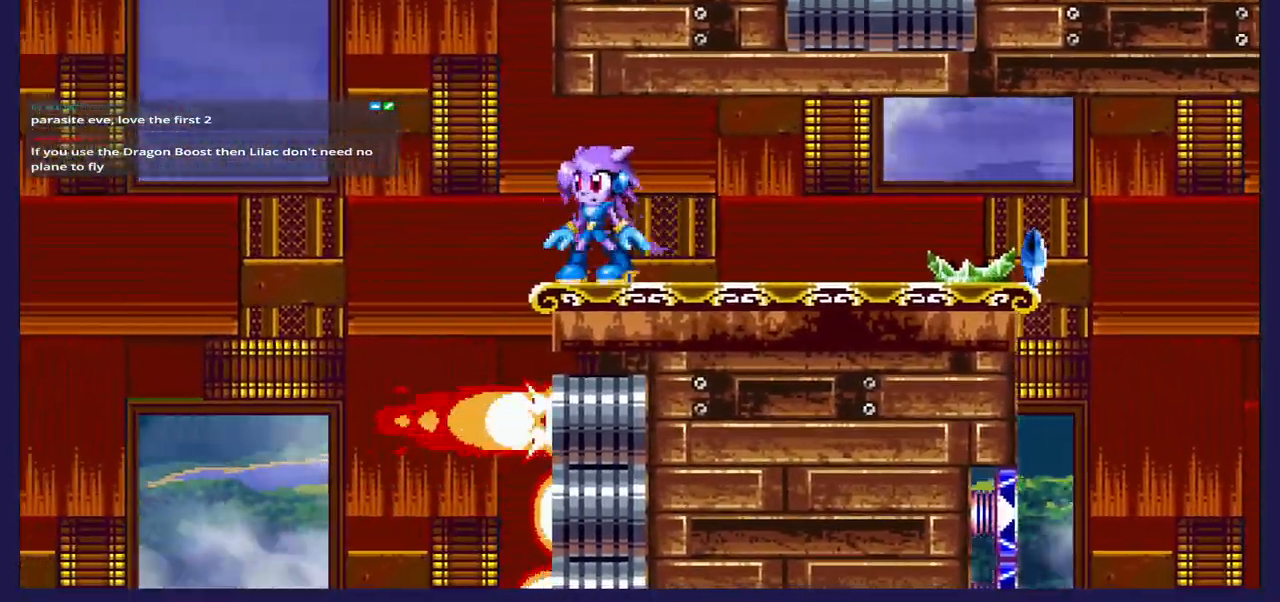
{"buttons": [], "left_stick": "center", "right_stick": "center", "events": []}
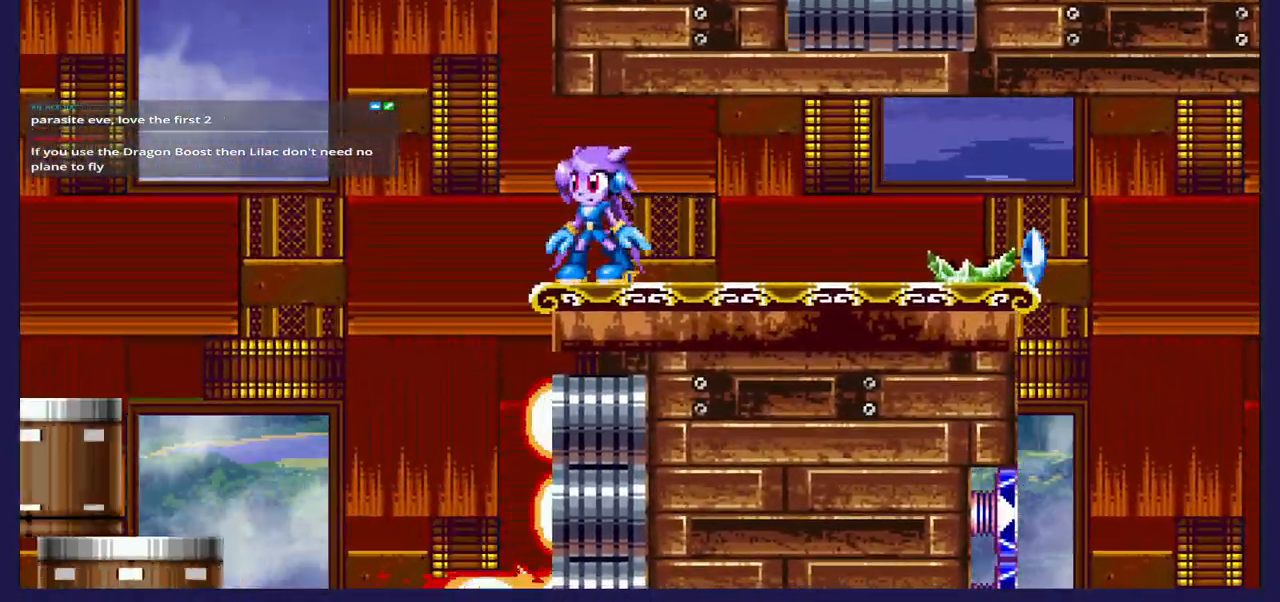
{"buttons": ["DPAD_LEFT"], "left_stick": "center", "right_stick": "center", "events": [[400, "DPAD_LEFT", "down"]]}
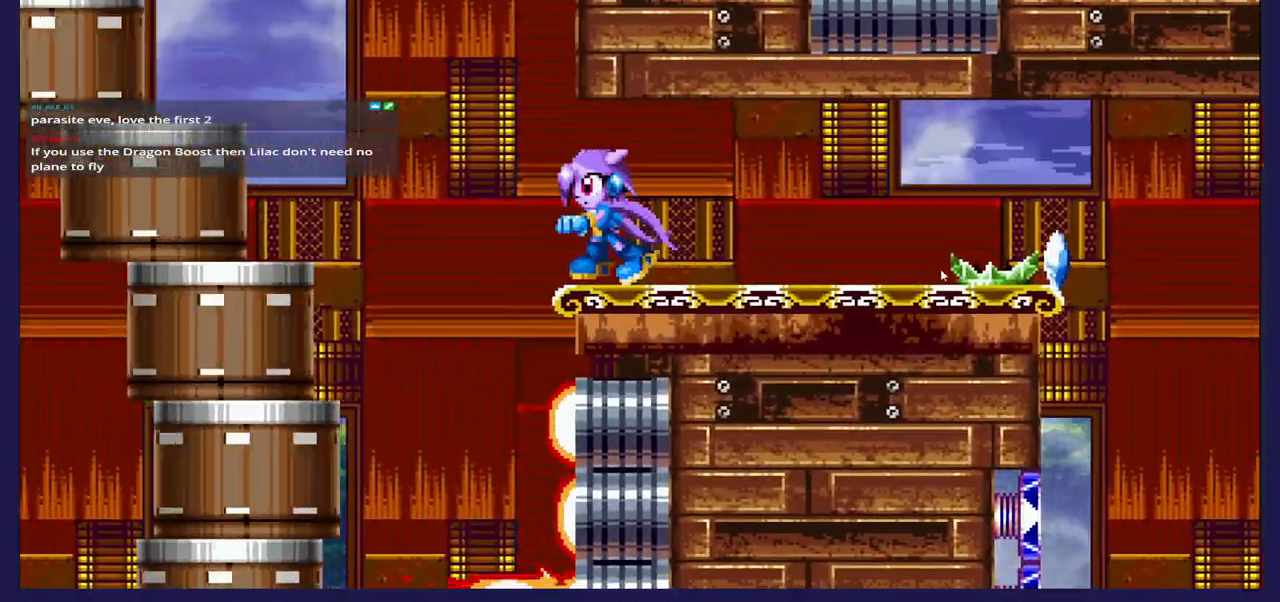
{"buttons": [], "left_stick": "center", "right_stick": "center", "events": [[33, "A", "down"], [183, "A", "up"], [450, "DPAD_LEFT", "up"]]}
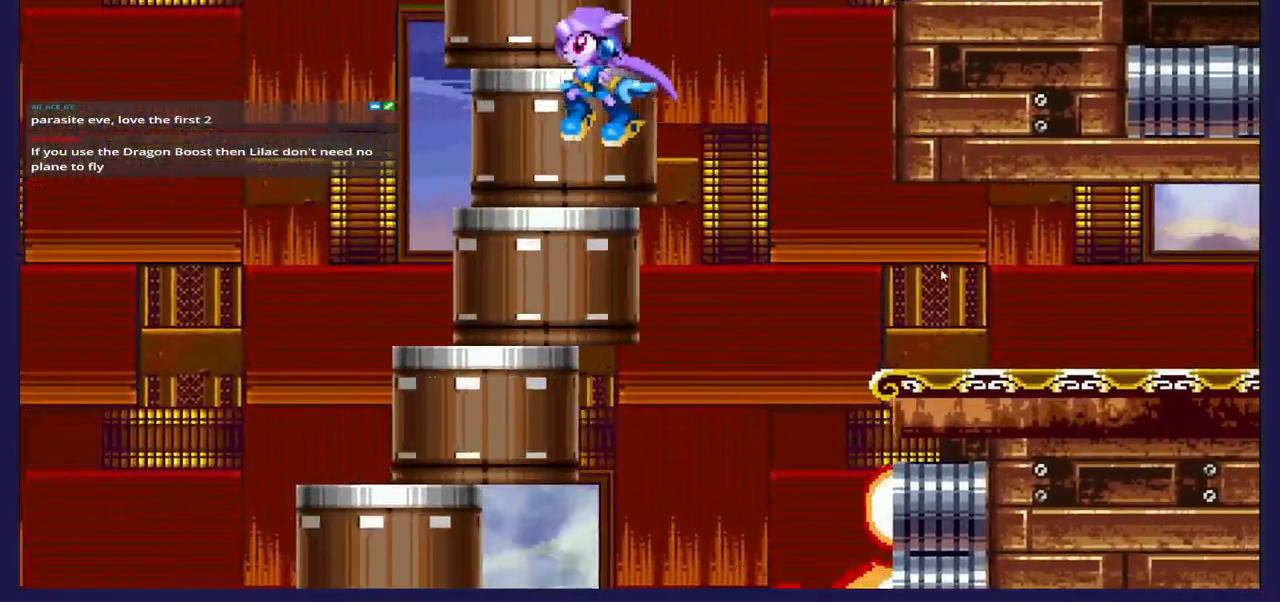
{"buttons": ["A", "DPAD_RIGHT"], "left_stick": "center", "right_stick": "center", "events": [[317, "A", "down"], [417, "DPAD_RIGHT", "down"]]}
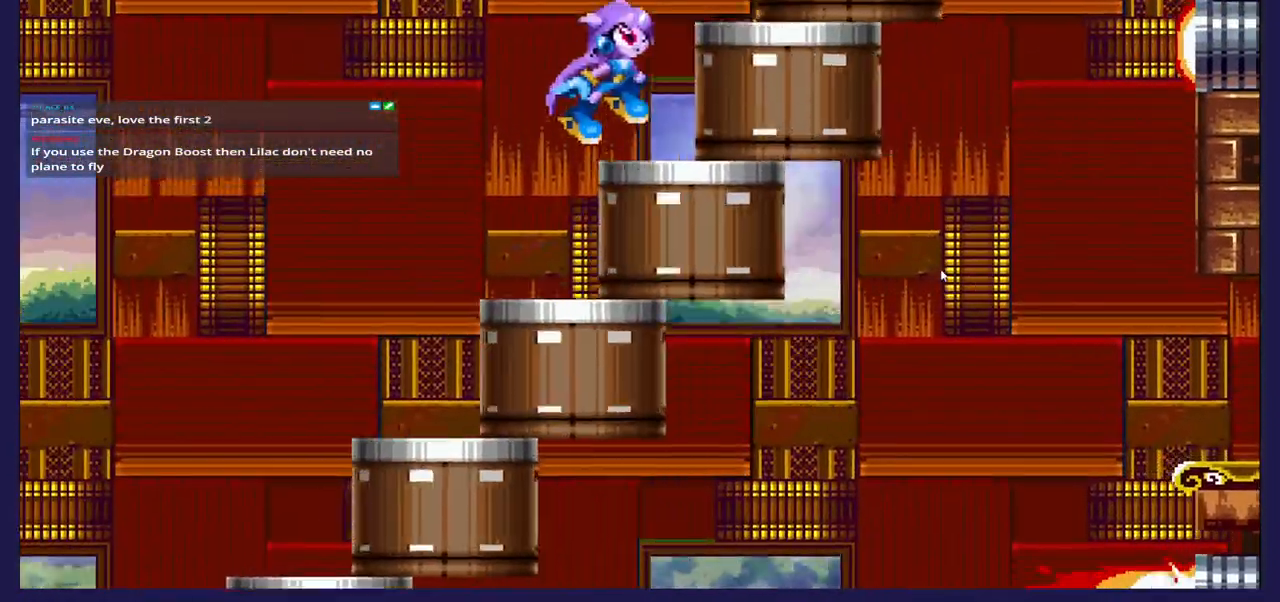
{"buttons": ["DPAD_LEFT"], "left_stick": "center", "right_stick": "center", "events": [[83, "DPAD_RIGHT", "up"], [167, "DPAD_LEFT", "down"], [483, "A", "up"]]}
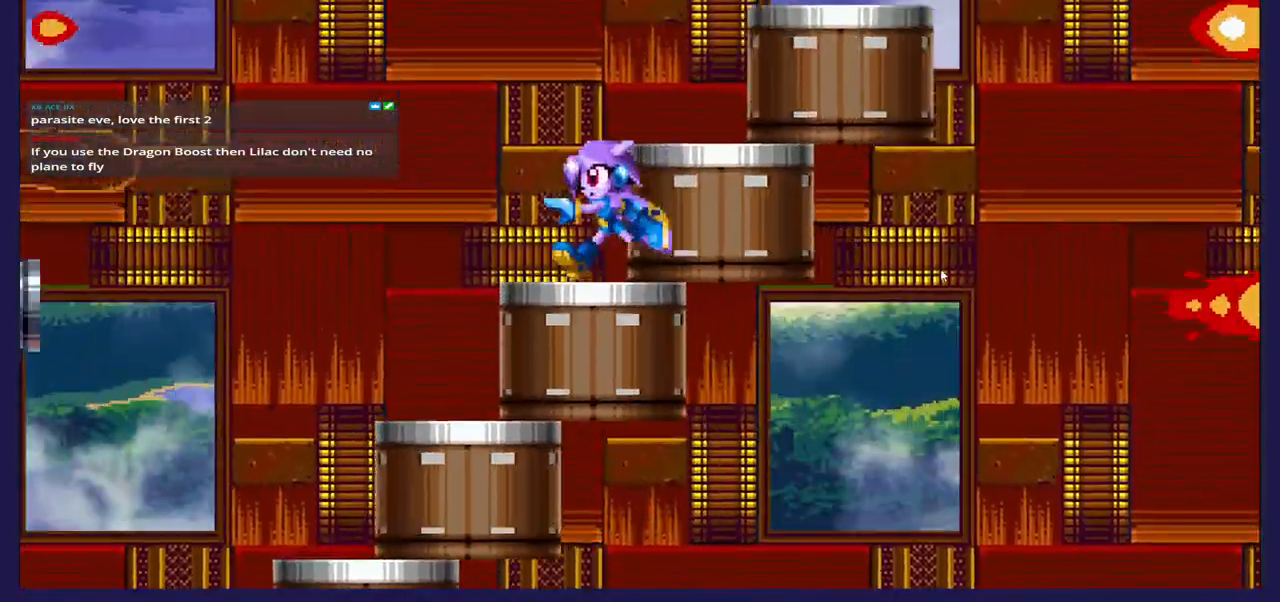
{"buttons": ["A", "DPAD_LEFT"], "left_stick": "center", "right_stick": "center", "events": [[50, "A", "down"], [133, "DPAD_LEFT", "up"], [183, "DPAD_RIGHT", "down"], [383, "DPAD_RIGHT", "up"], [500, "DPAD_LEFT", "down"]]}
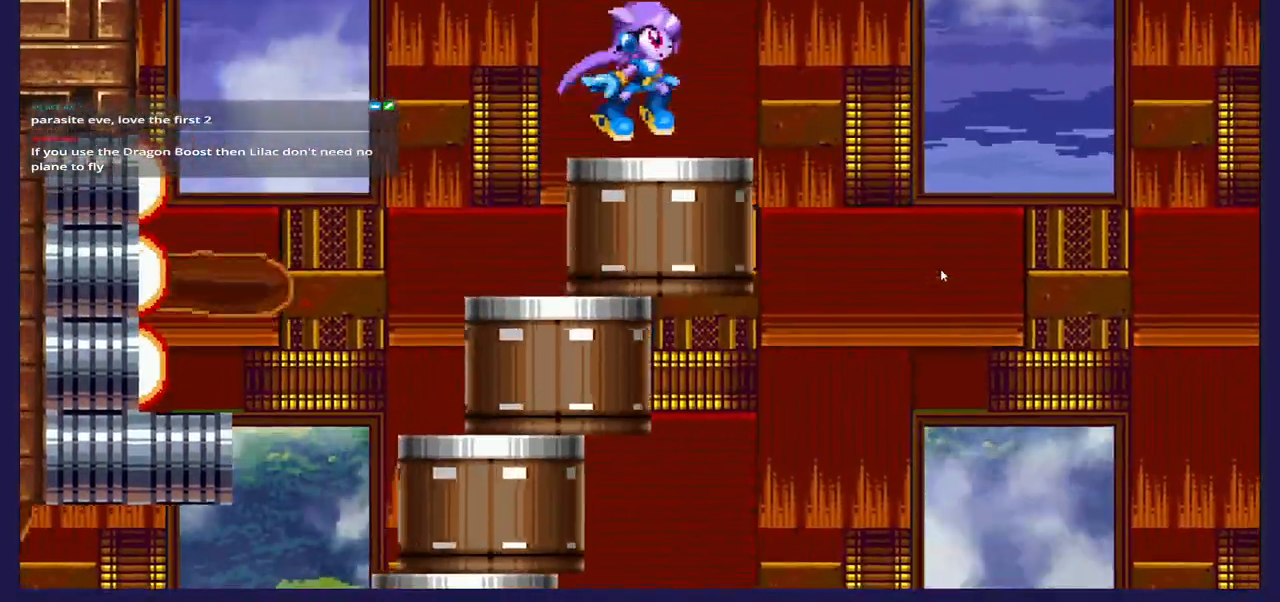
{"buttons": ["DPAD_RIGHT"], "left_stick": "center", "right_stick": "center", "events": [[183, "A", "up"], [267, "DPAD_LEFT", "up"], [400, "DPAD_RIGHT", "down"]]}
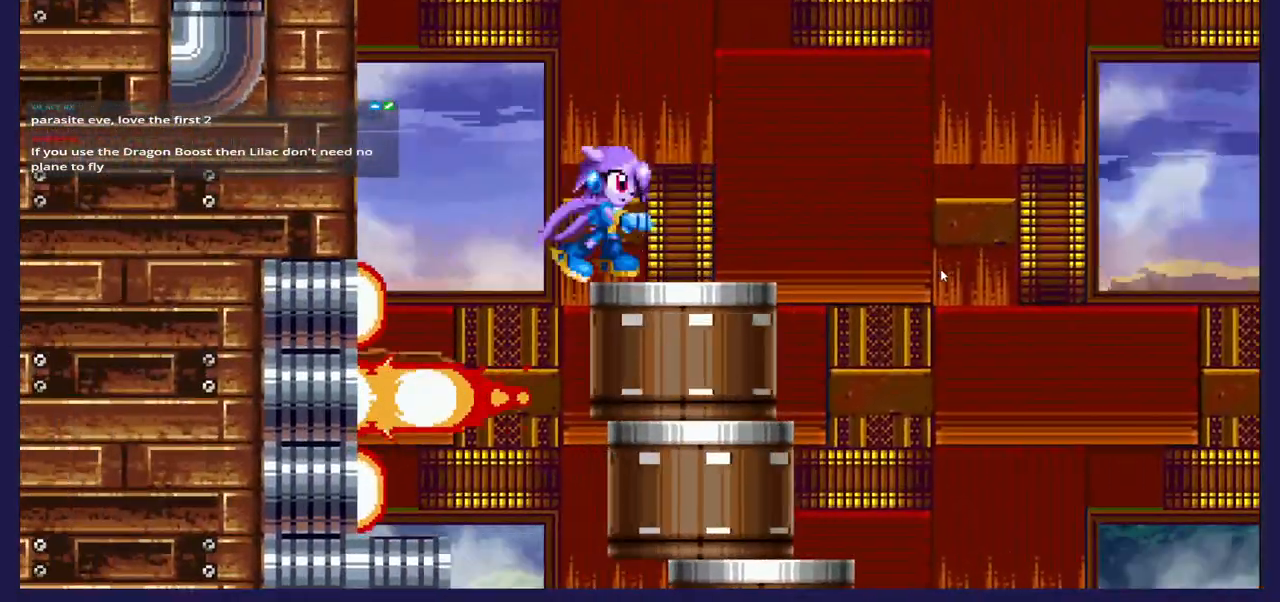
{"buttons": [], "left_stick": "center", "right_stick": "center", "events": [[50, "DPAD_RIGHT", "up"]]}
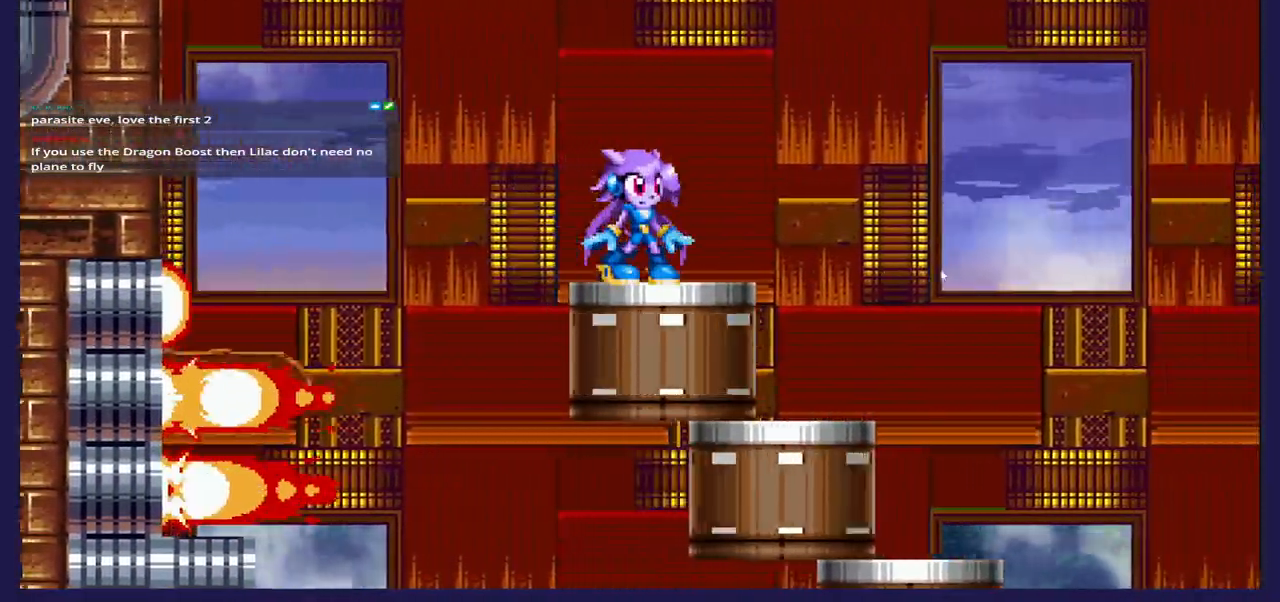
{"buttons": ["DPAD_RIGHT"], "left_stick": "center", "right_stick": "center", "events": [[417, "DPAD_RIGHT", "down"]]}
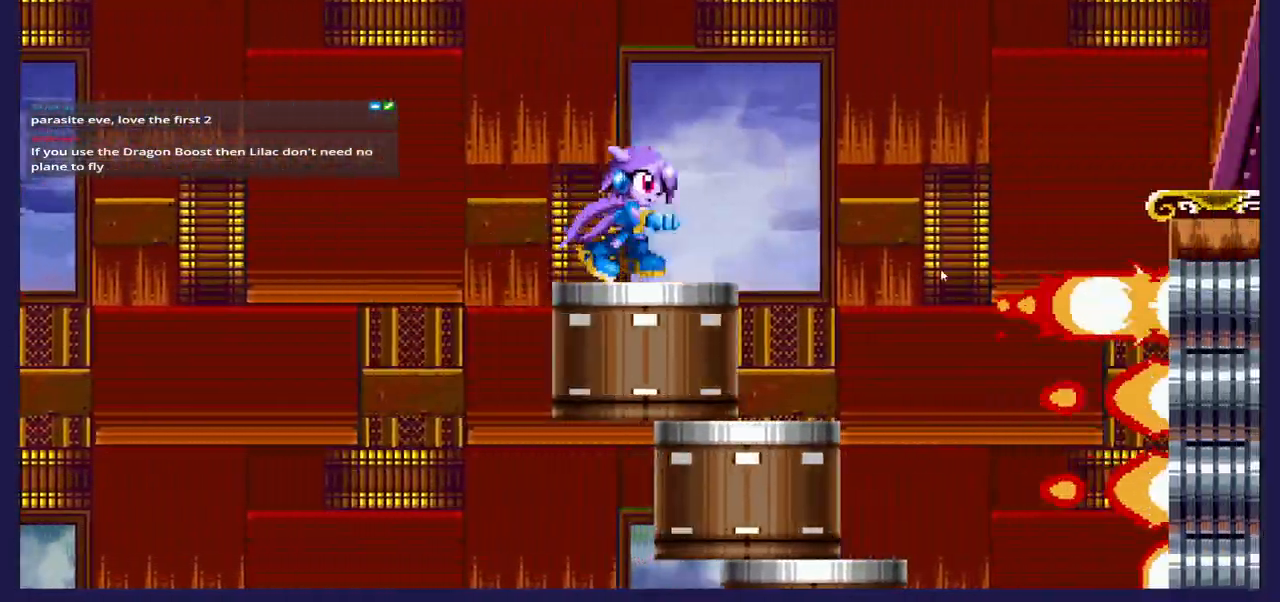
{"buttons": ["A", "DPAD_RIGHT"], "left_stick": "center", "right_stick": "center", "events": [[83, "A", "down"]]}
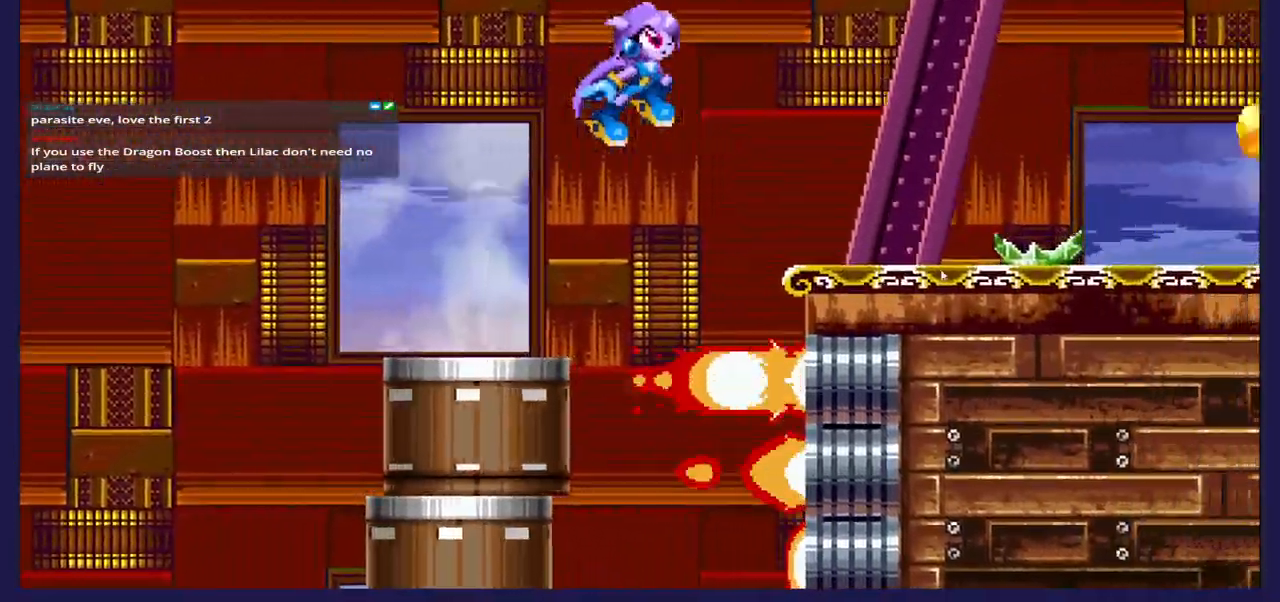
{"buttons": ["DPAD_LEFT"], "left_stick": "center", "right_stick": "center", "events": [[383, "A", "up"], [383, "DPAD_RIGHT", "up"], [500, "DPAD_LEFT", "down"]]}
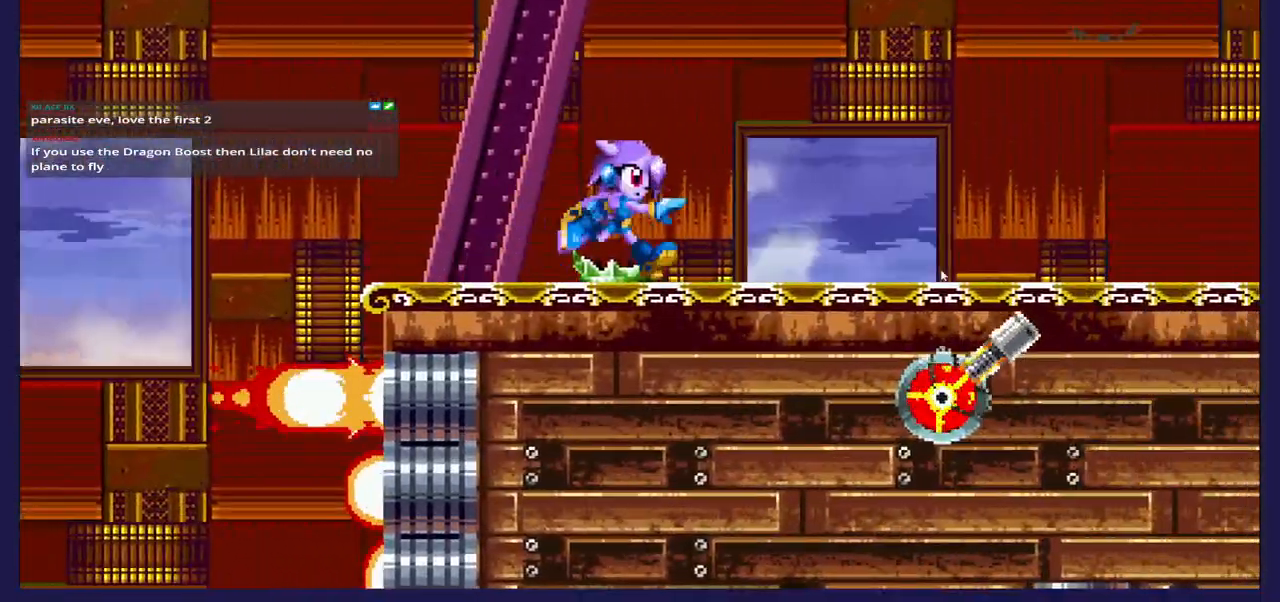
{"buttons": ["DPAD_LEFT"], "left_stick": "center", "right_stick": "center", "events": []}
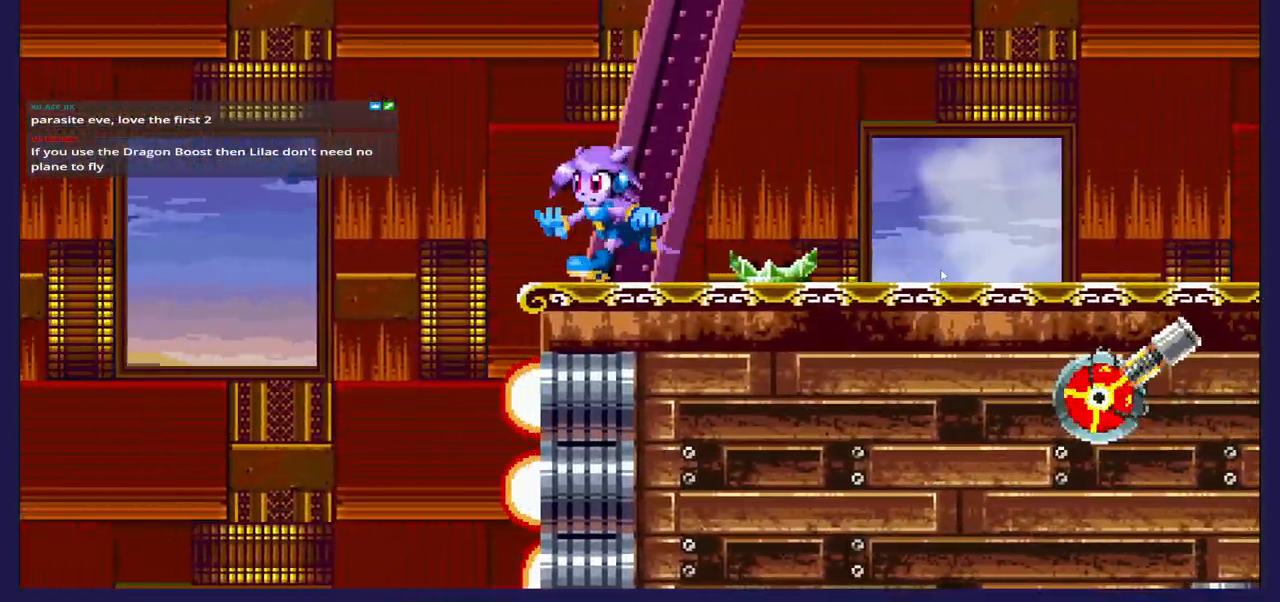
{"buttons": ["DPAD_LEFT"], "left_stick": "center", "right_stick": "center", "events": []}
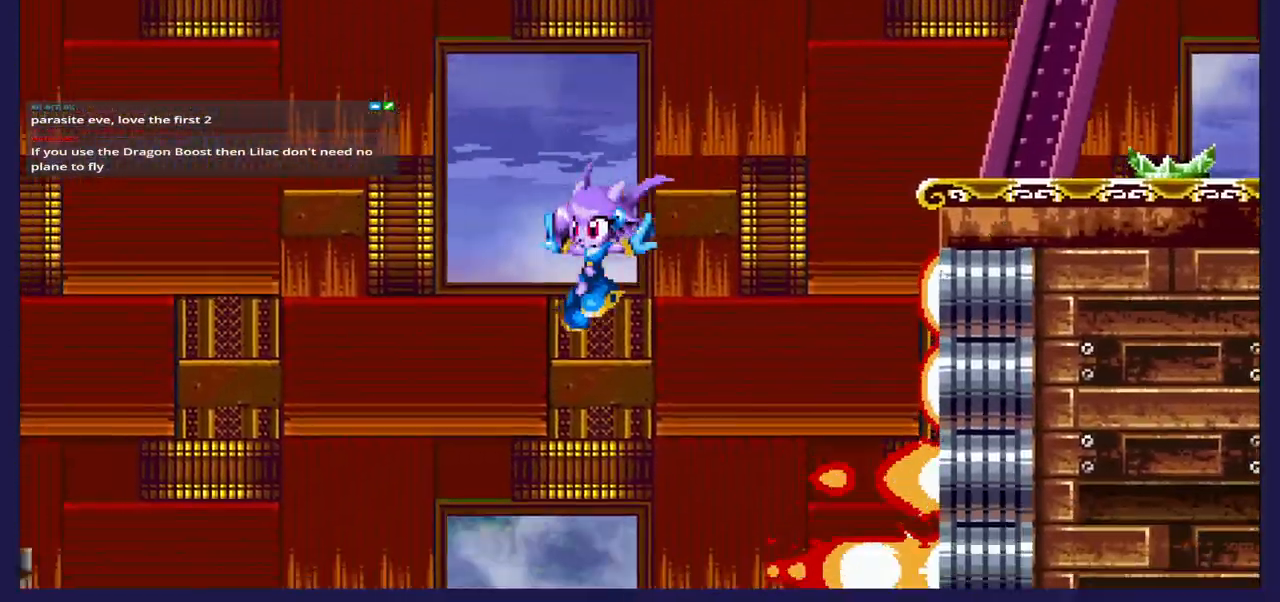
{"buttons": [], "left_stick": "center", "right_stick": "center", "events": [[83, "DPAD_LEFT", "up"]]}
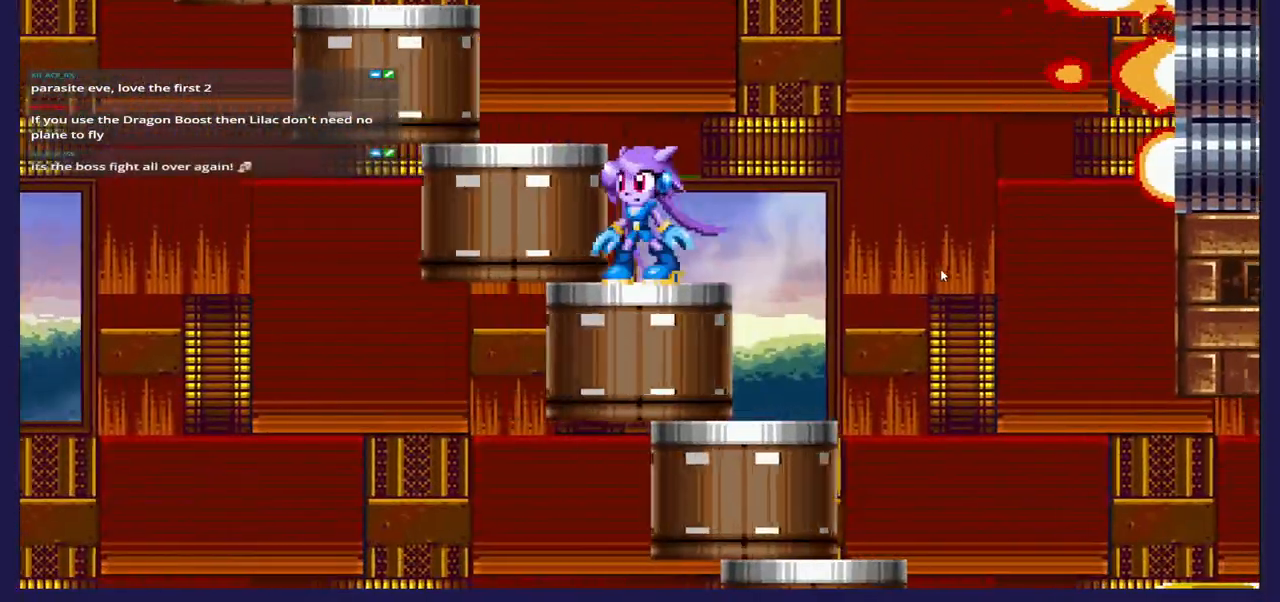
{"buttons": ["A"], "left_stick": "center", "right_stick": "center", "events": [[233, "A", "down"], [283, "DPAD_LEFT", "down"], [417, "DPAD_LEFT", "up"]]}
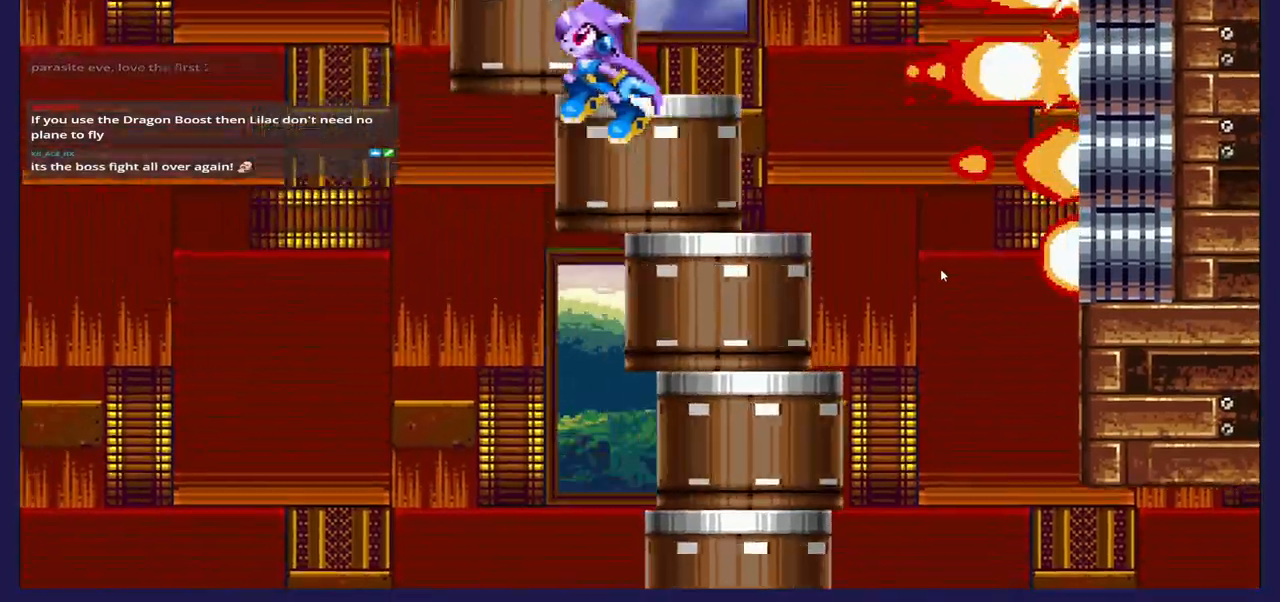
{"buttons": ["DPAD_LEFT"], "left_stick": "center", "right_stick": "center", "events": [[33, "DPAD_RIGHT", "down"], [283, "A", "up"], [333, "DPAD_RIGHT", "up"], [467, "DPAD_LEFT", "down"]]}
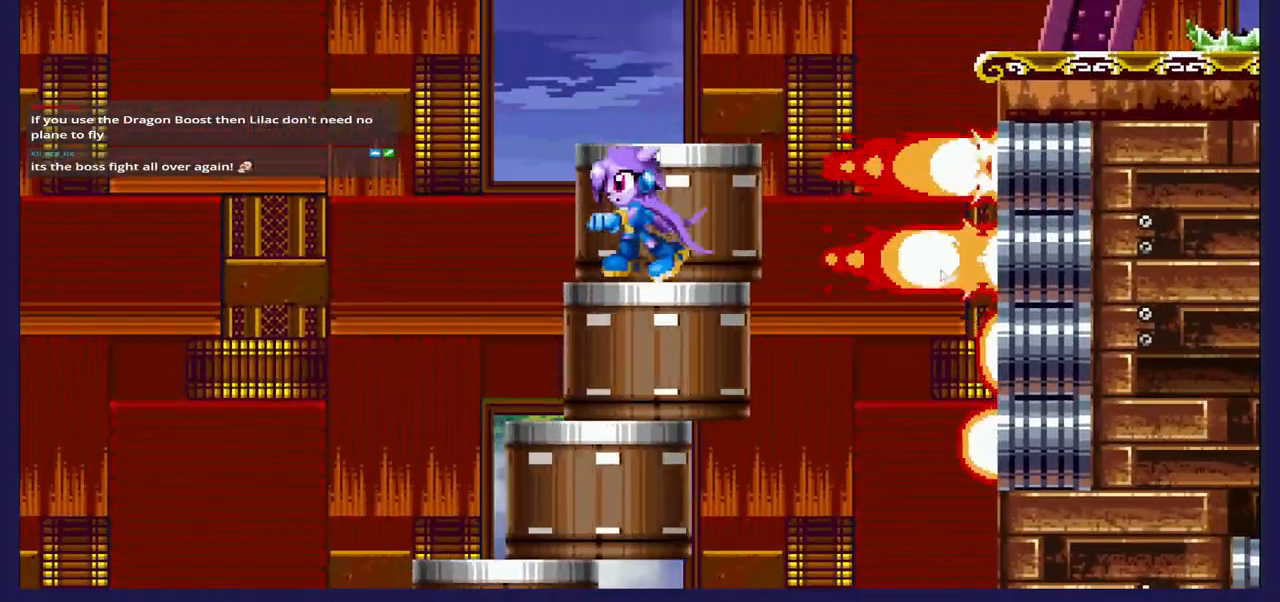
{"buttons": ["DPAD_LEFT"], "left_stick": "center", "right_stick": "center", "events": [[33, "DPAD_LEFT", "up"], [67, "A", "down"], [183, "A", "up"], [183, "DPAD_RIGHT", "down"], [267, "DPAD_RIGHT", "up"], [333, "DPAD_LEFT", "down"]]}
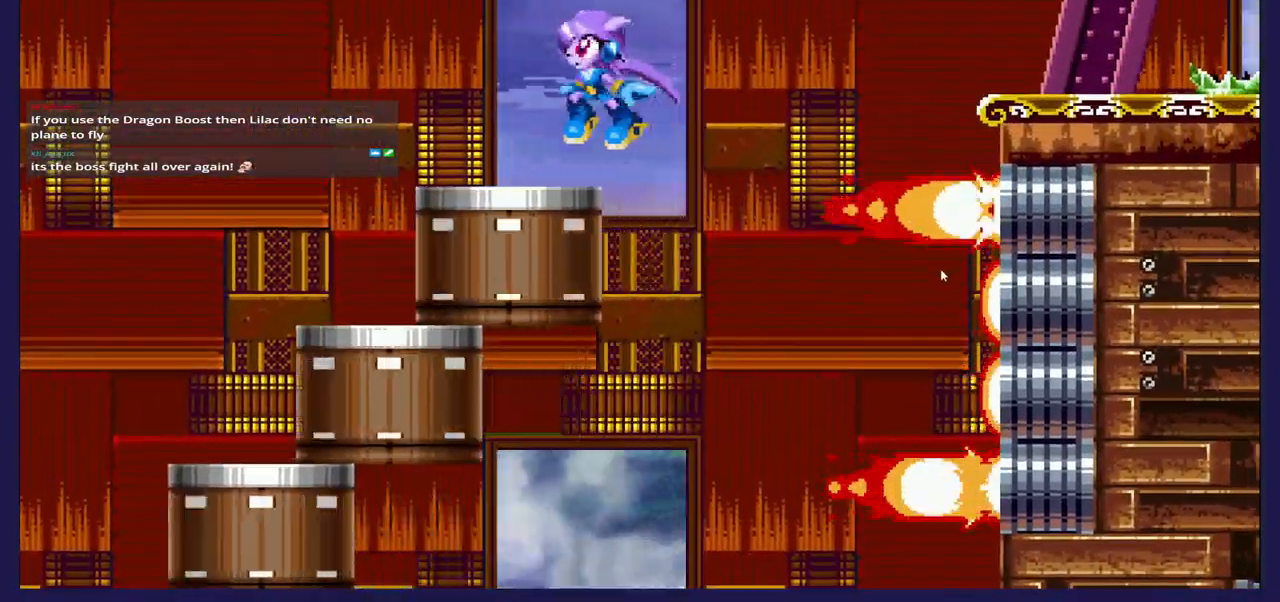
{"buttons": ["DPAD_LEFT"], "left_stick": "center", "right_stick": "center", "events": [[117, "A", "down"], [333, "DPAD_LEFT", "up"], [350, "A", "up"], [483, "DPAD_LEFT", "down"]]}
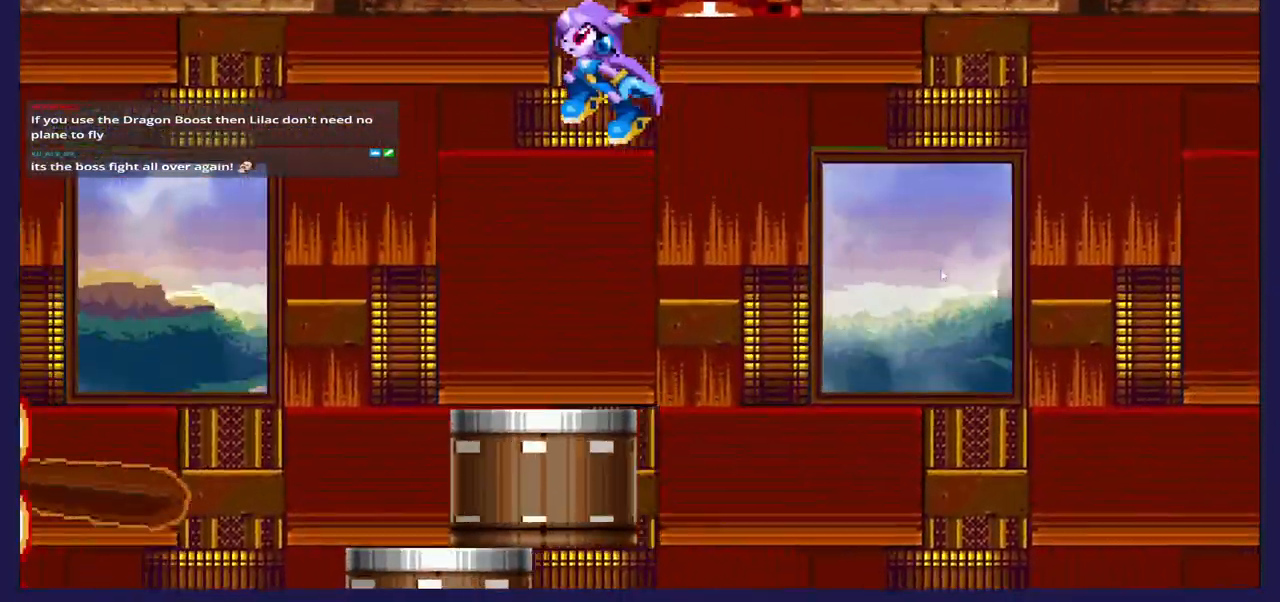
{"buttons": ["DPAD_RIGHT"], "left_stick": "center", "right_stick": "center", "events": [[150, "DPAD_LEFT", "up"], [317, "DPAD_RIGHT", "down"]]}
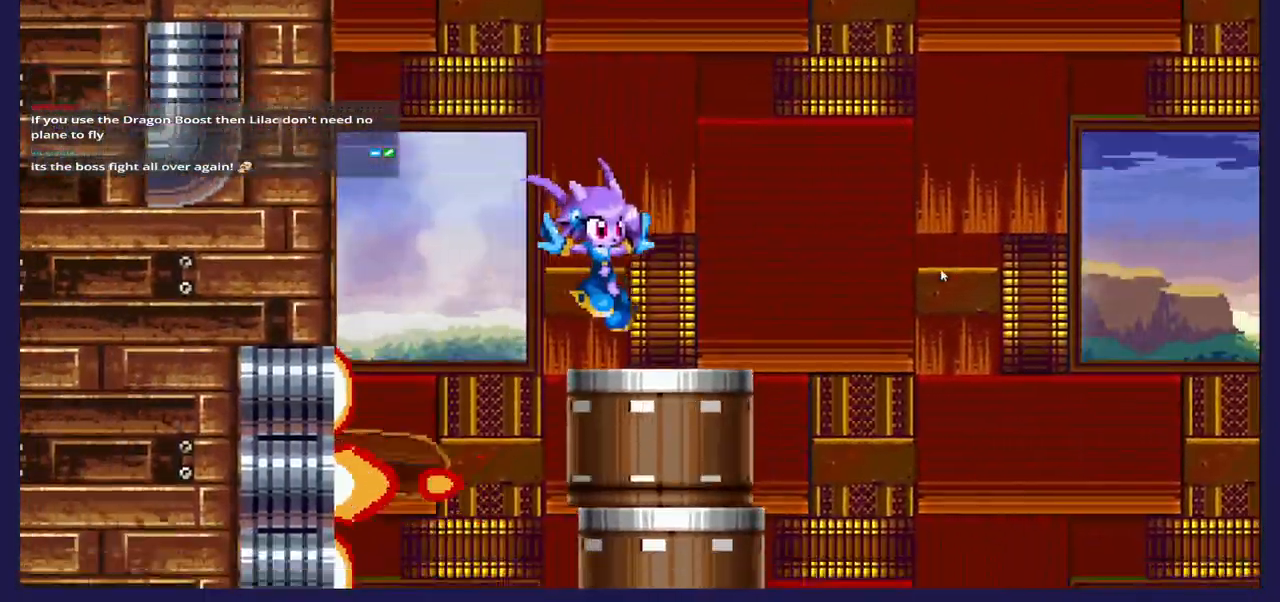
{"buttons": [], "left_stick": "center", "right_stick": "center", "events": [[33, "DPAD_RIGHT", "up"]]}
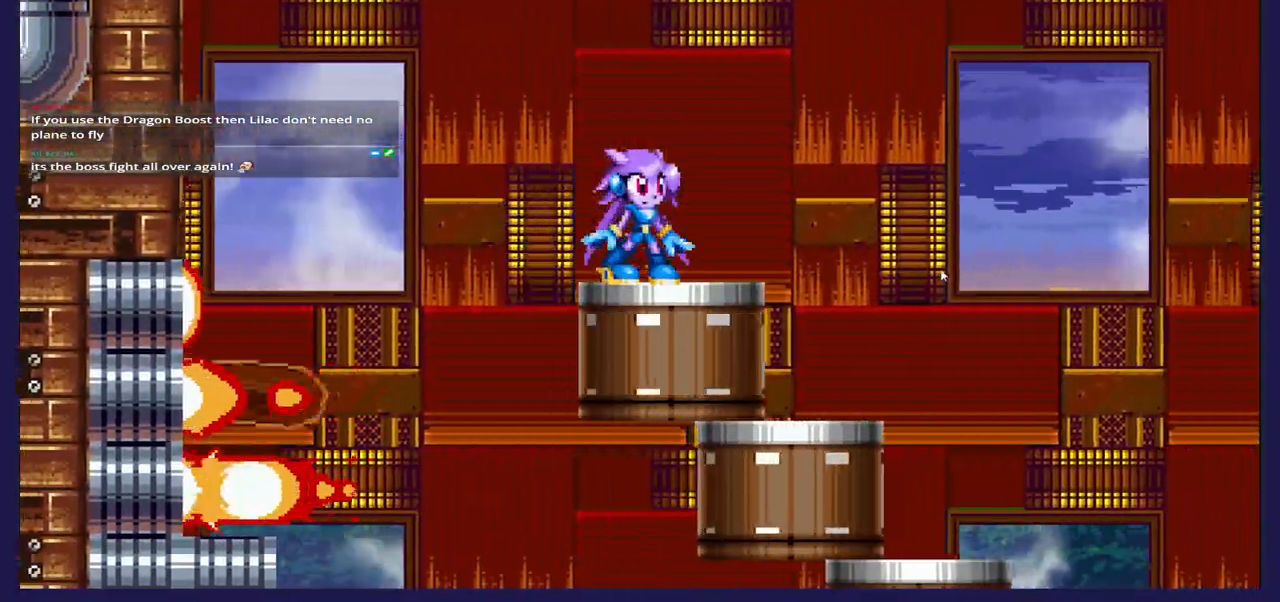
{"buttons": ["DPAD_RIGHT"], "left_stick": "center", "right_stick": "center", "events": [[250, "DPAD_RIGHT", "down"]]}
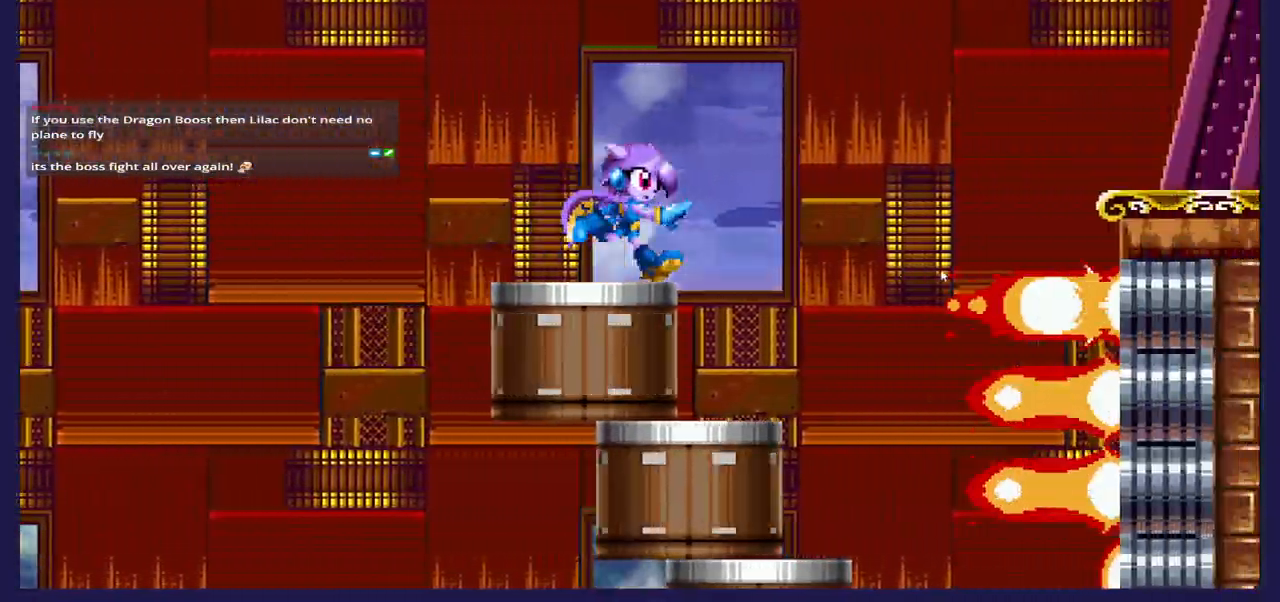
{"buttons": ["DPAD_RIGHT"], "left_stick": "center", "right_stick": "center", "events": [[33, "A", "down"], [300, "A", "up"]]}
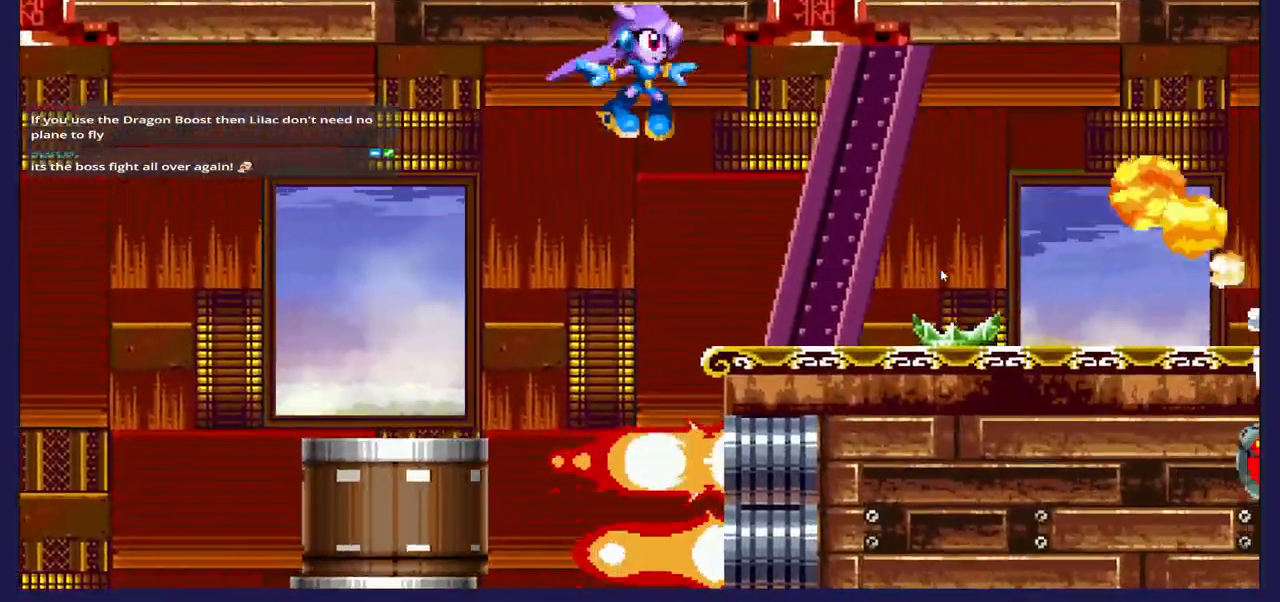
{"buttons": [], "left_stick": "center", "right_stick": "center", "events": [[200, "DPAD_RIGHT", "up"], [300, "DPAD_LEFT", "down"], [450, "DPAD_LEFT", "up"]]}
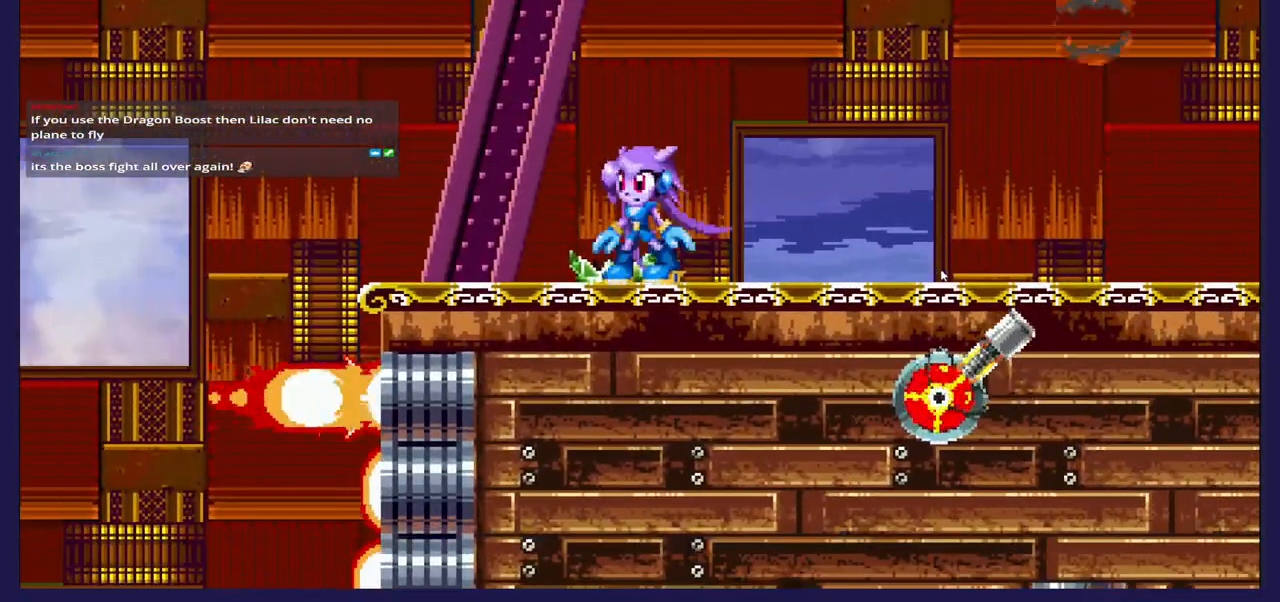
{"buttons": ["A", "DPAD_RIGHT"], "left_stick": "center", "right_stick": "center", "events": [[50, "DPAD_RIGHT", "down"], [417, "A", "down"]]}
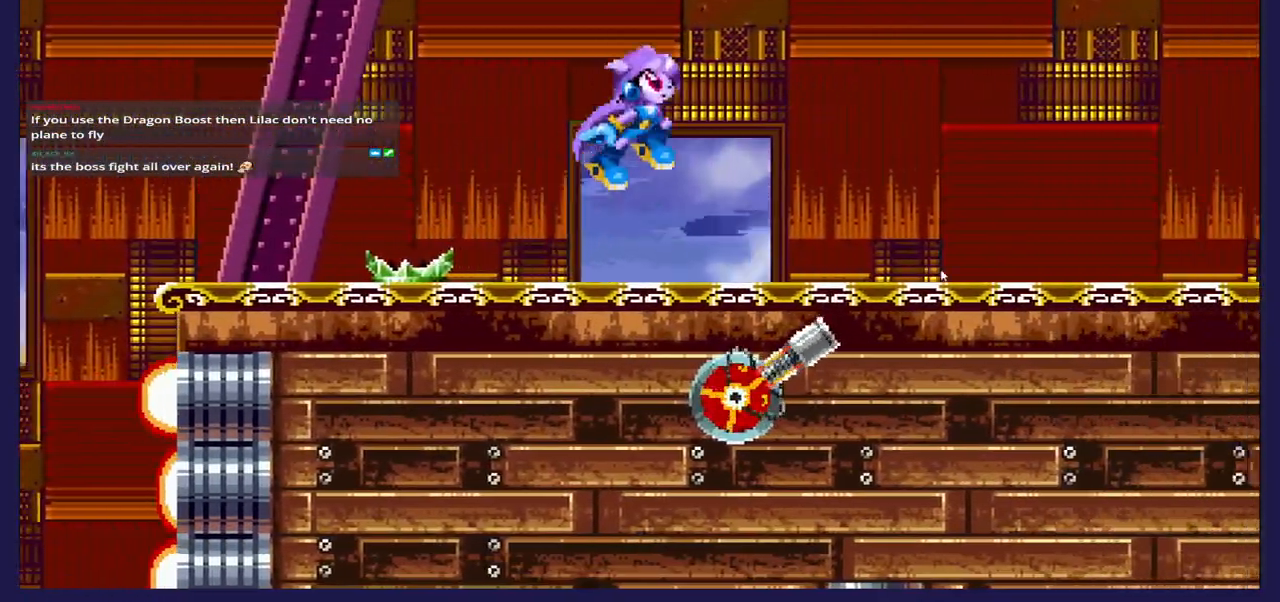
{"buttons": ["DPAD_RIGHT"], "left_stick": "center", "right_stick": "center", "events": [[283, "A", "up"]]}
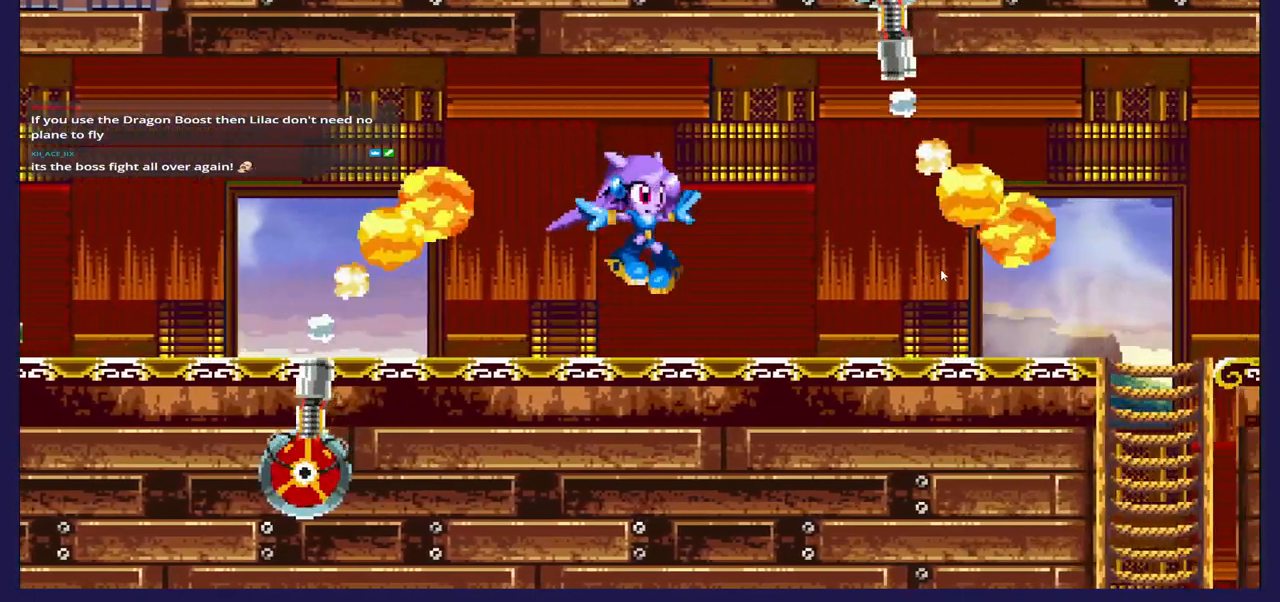
{"buttons": ["DPAD_RIGHT"], "left_stick": "center", "right_stick": "center", "events": [[133, "DPAD_RIGHT", "up"], [400, "DPAD_RIGHT", "down"]]}
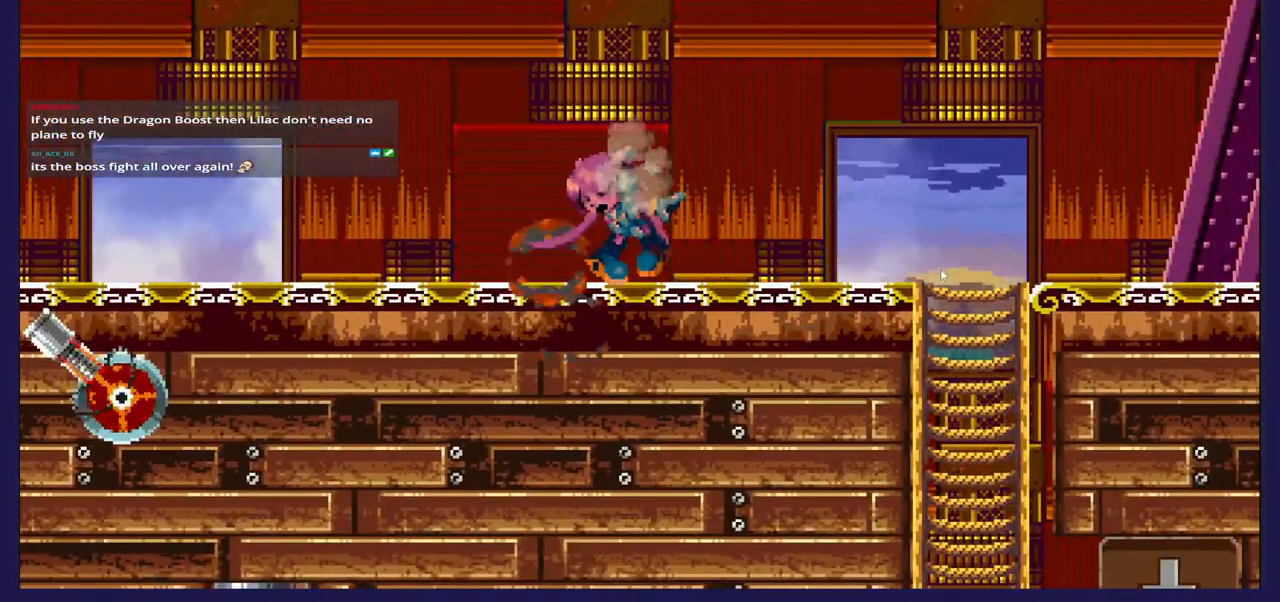
{"buttons": [], "left_stick": "center", "right_stick": "center", "events": [[417, "DPAD_RIGHT", "up"]]}